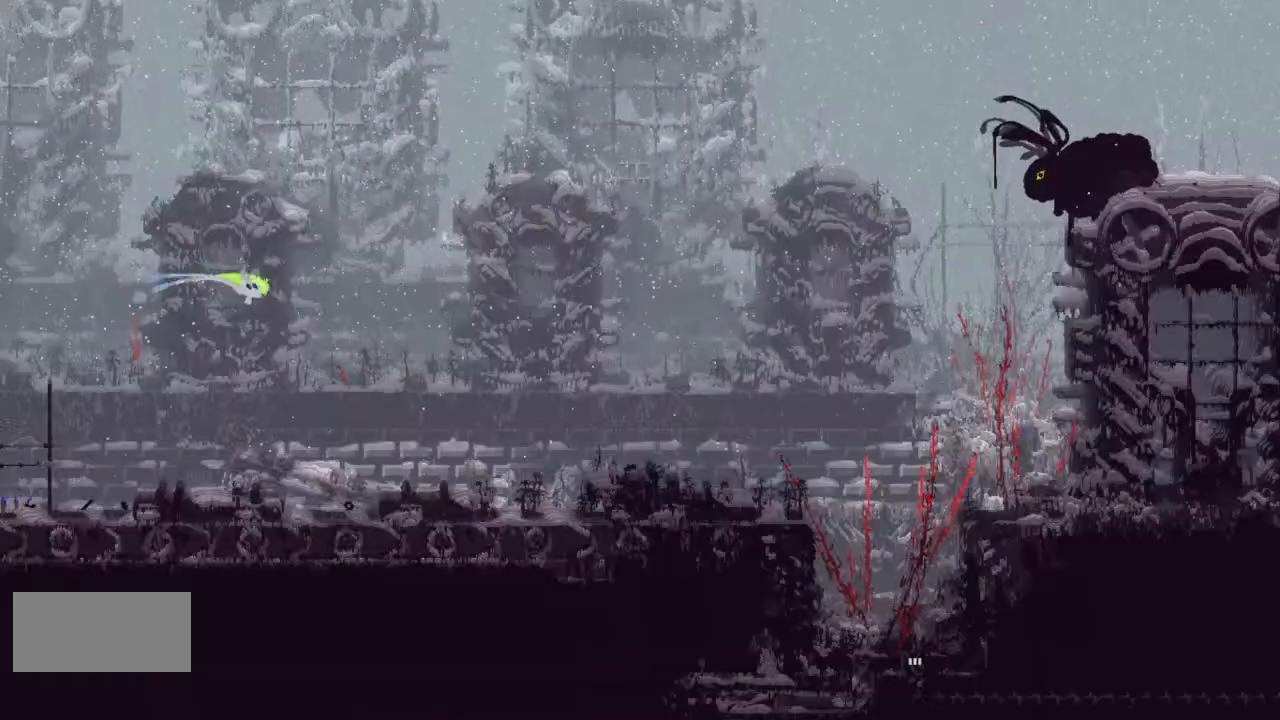
Gameplay with keyboard and mouse; each line is a JSON object with the keys held at the frame after it. "events" lists presses ("down") and releases ("up") of "down", "g", "j", "left", "r", "right", "t" and "up" between this image and that frame as [ms after this image, input, new state], when the widget could be followed in between. No other keys are recorded. Mouse buttons are not recorded. Not read: mouse_move.
{"keys": ["j", "r", "right"], "events": [[500, "j", "down"]]}
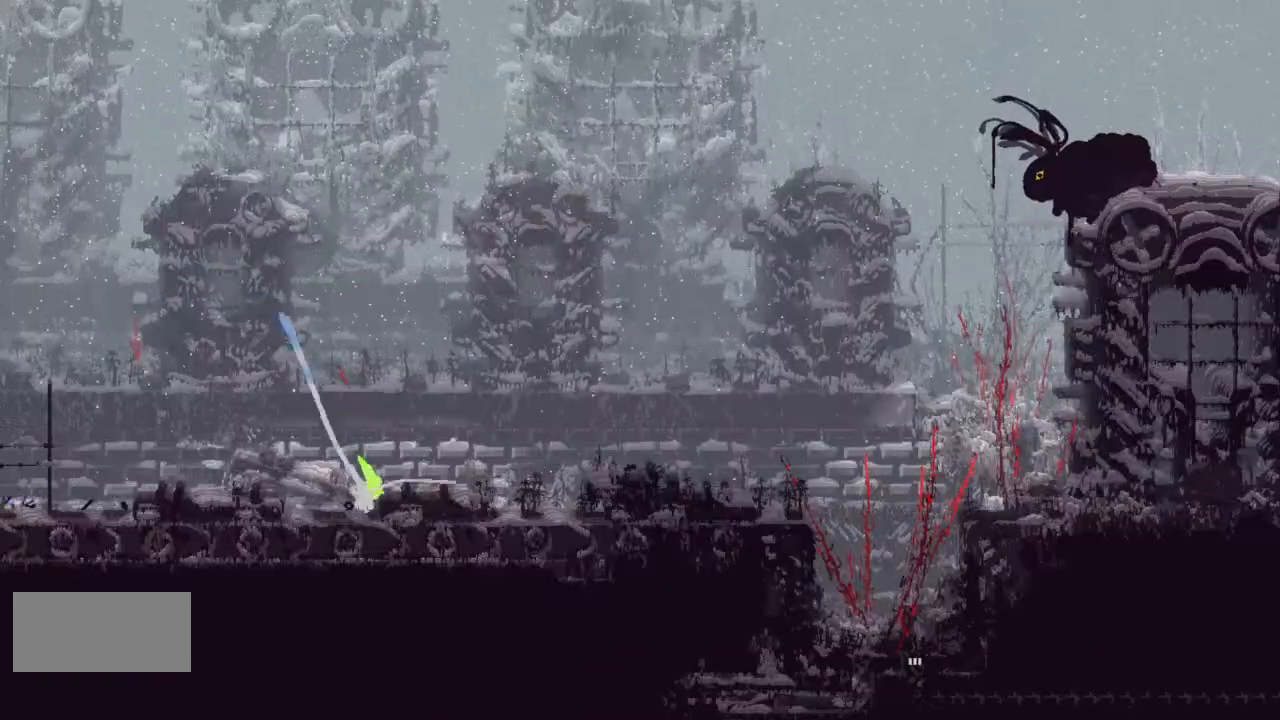
{"keys": ["r", "right"], "events": [[467, "j", "up"]]}
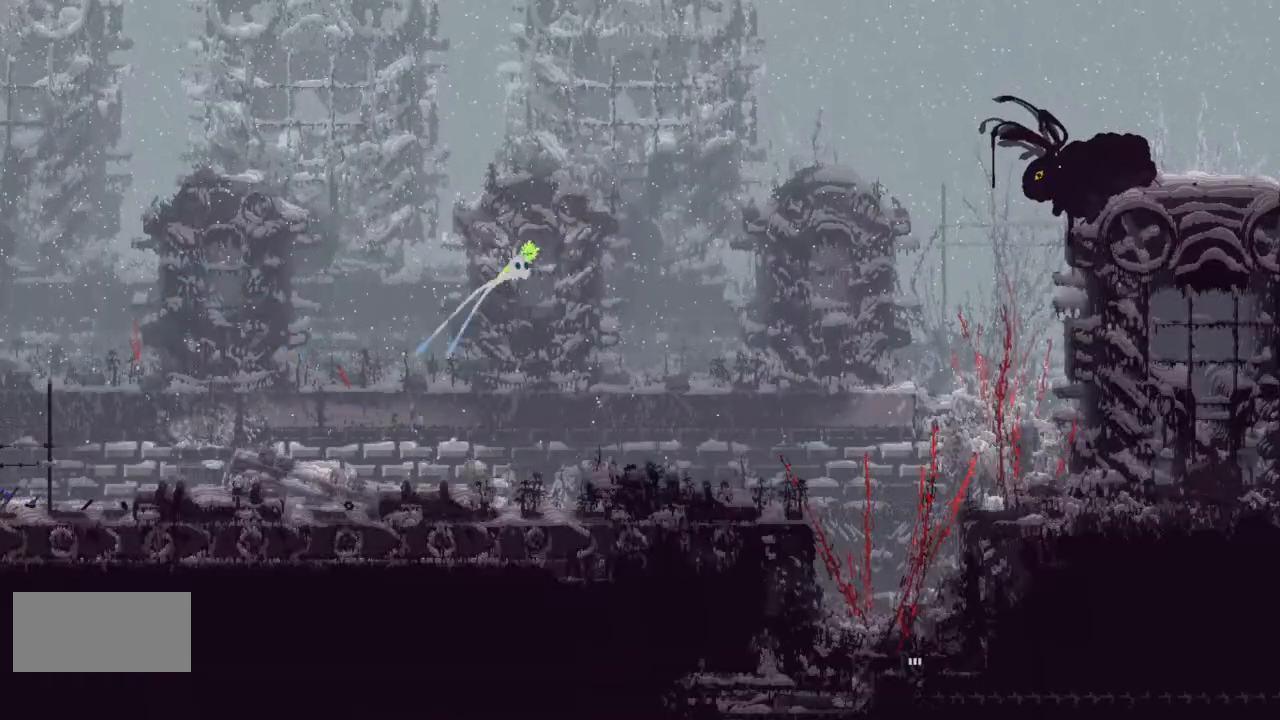
{"keys": ["r", "right"], "events": []}
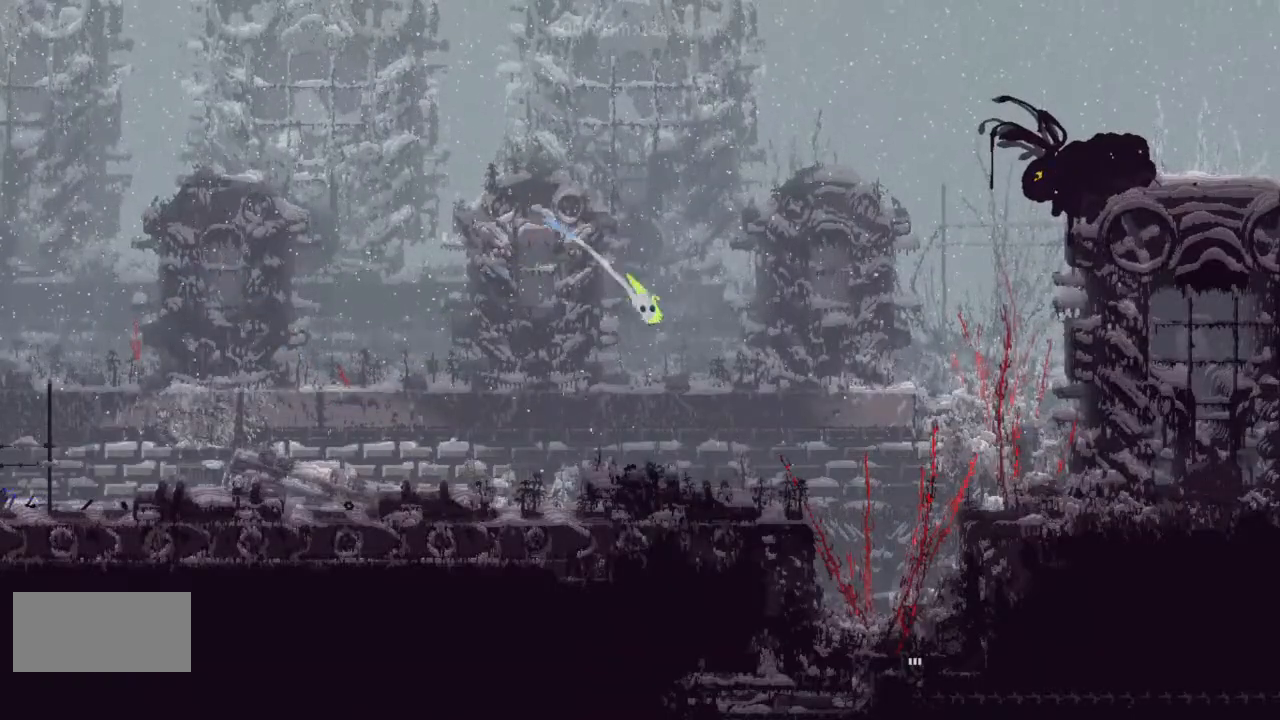
{"keys": ["r", "right"], "events": []}
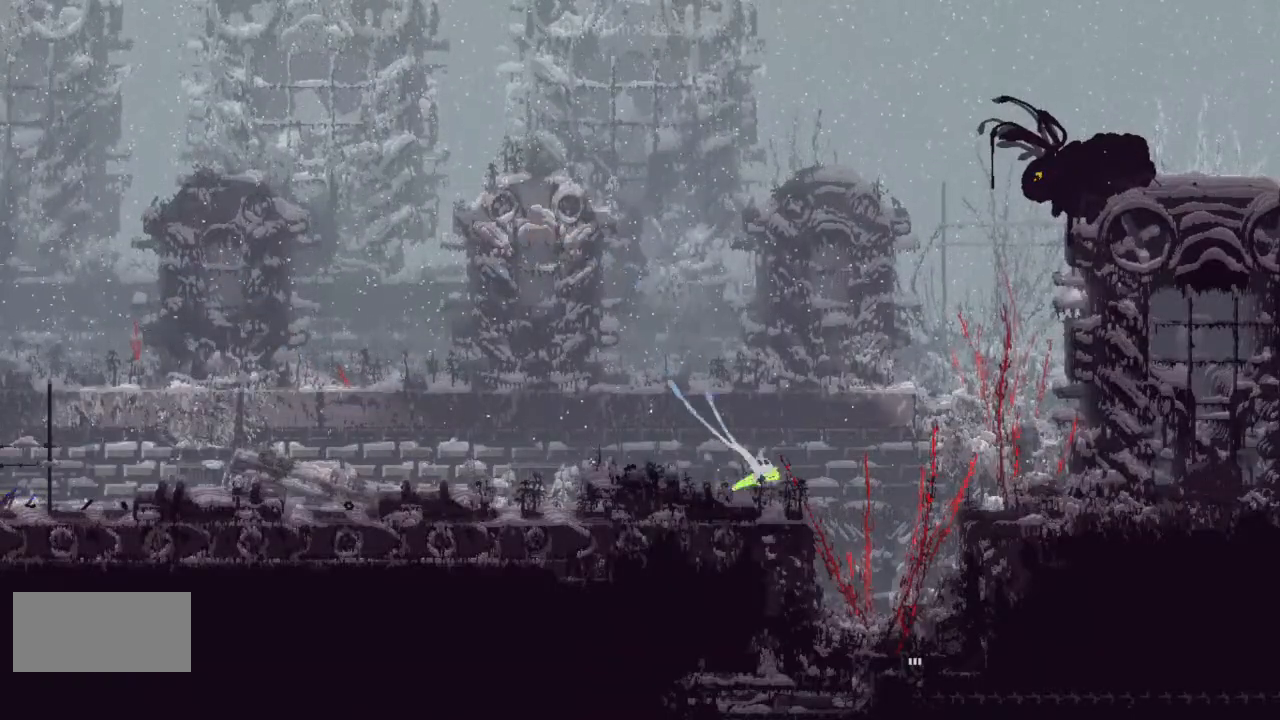
{"keys": ["right"], "events": [[133, "r", "up"]]}
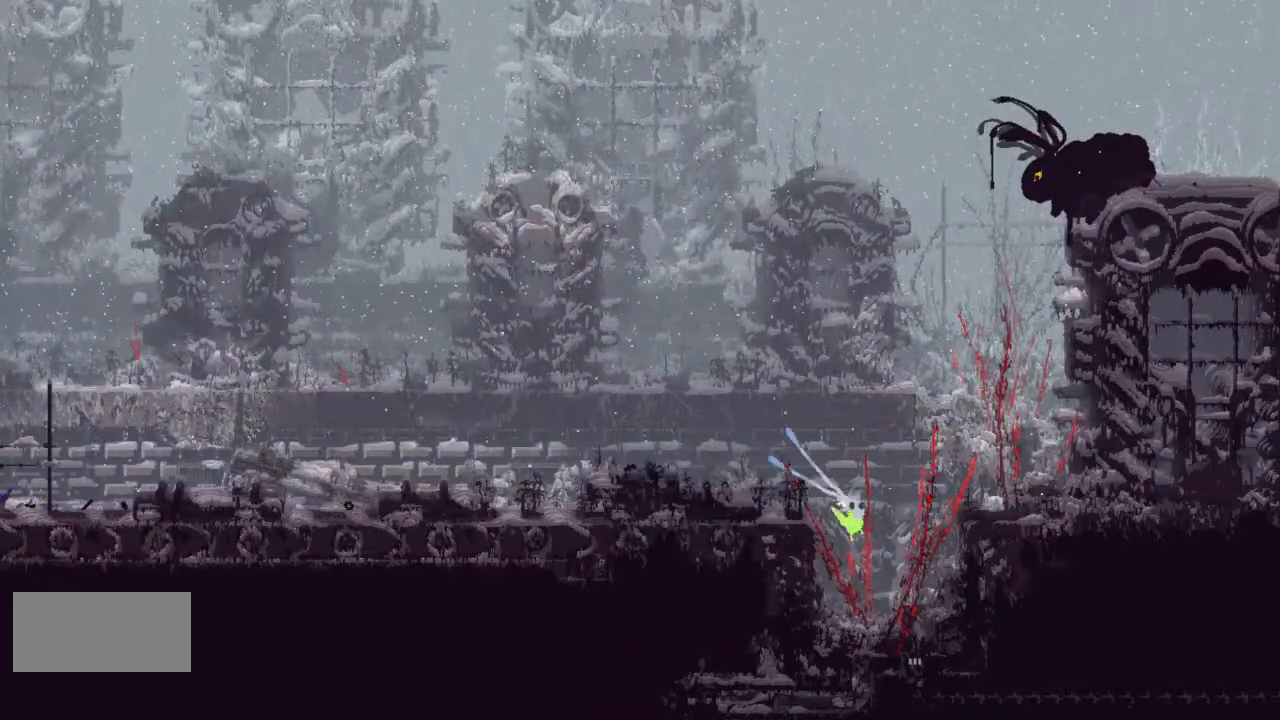
{"keys": ["down"], "events": [[200, "down", "down"], [200, "right", "up"]]}
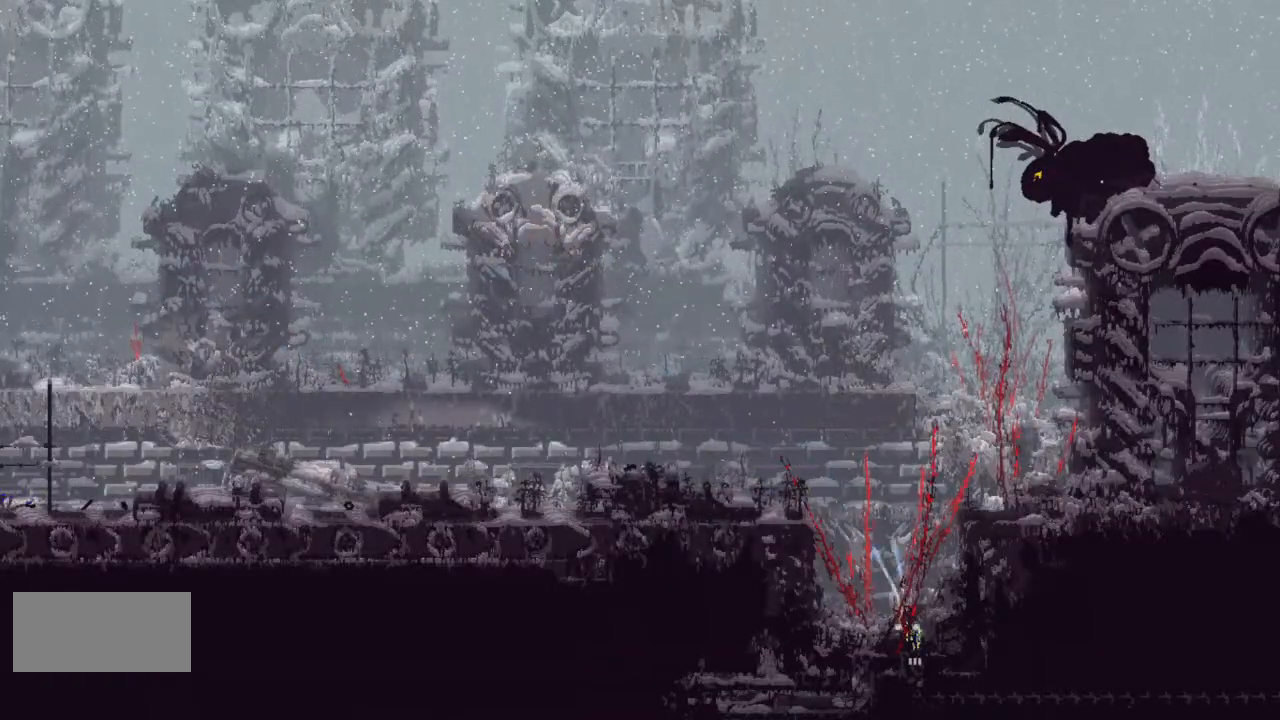
{"keys": ["down"], "events": []}
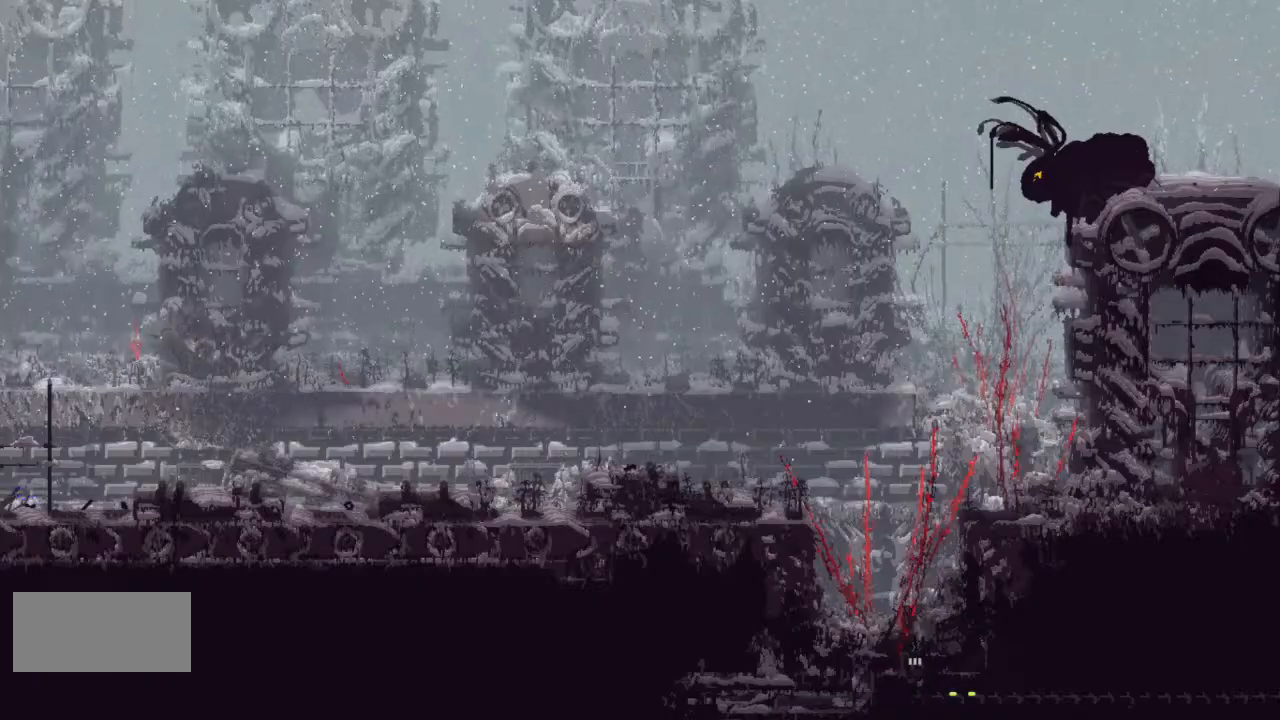
{"keys": ["down"], "events": []}
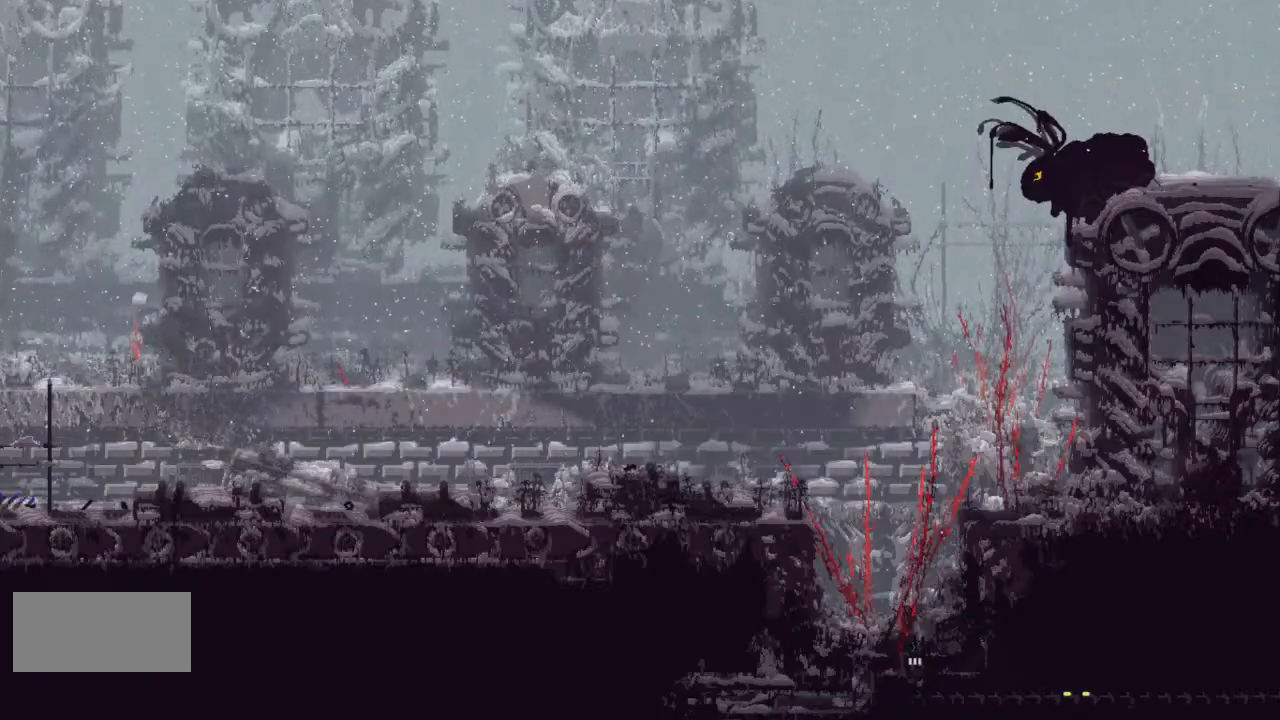
{"keys": ["down"], "events": []}
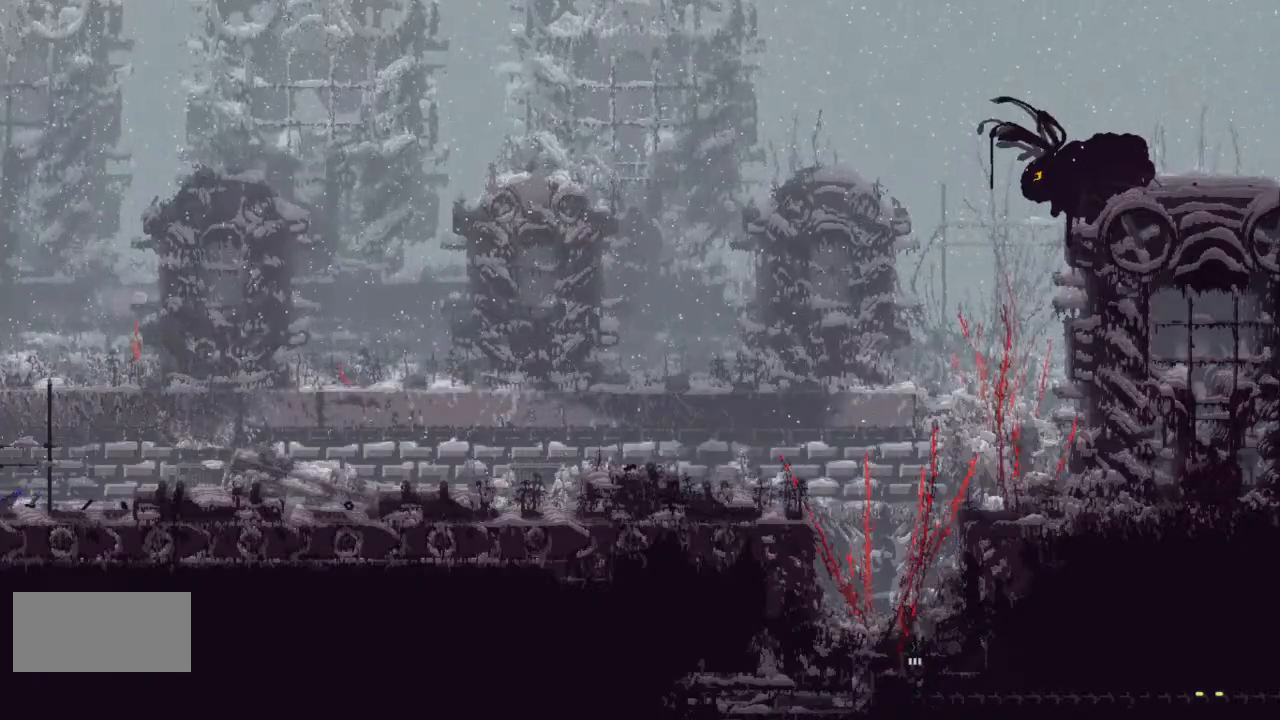
{"keys": ["down"], "events": []}
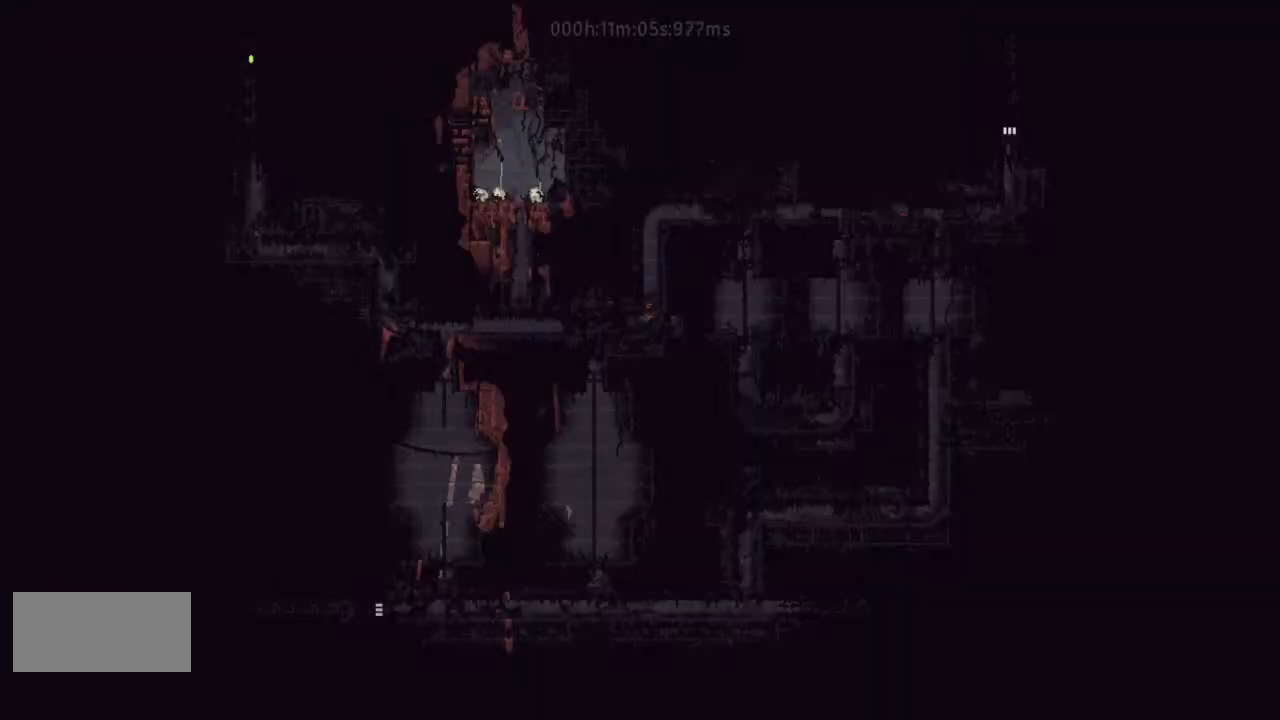
{"keys": ["down", "j"], "events": [[300, "j", "down"], [367, "j", "up"], [400, "j", "down"]]}
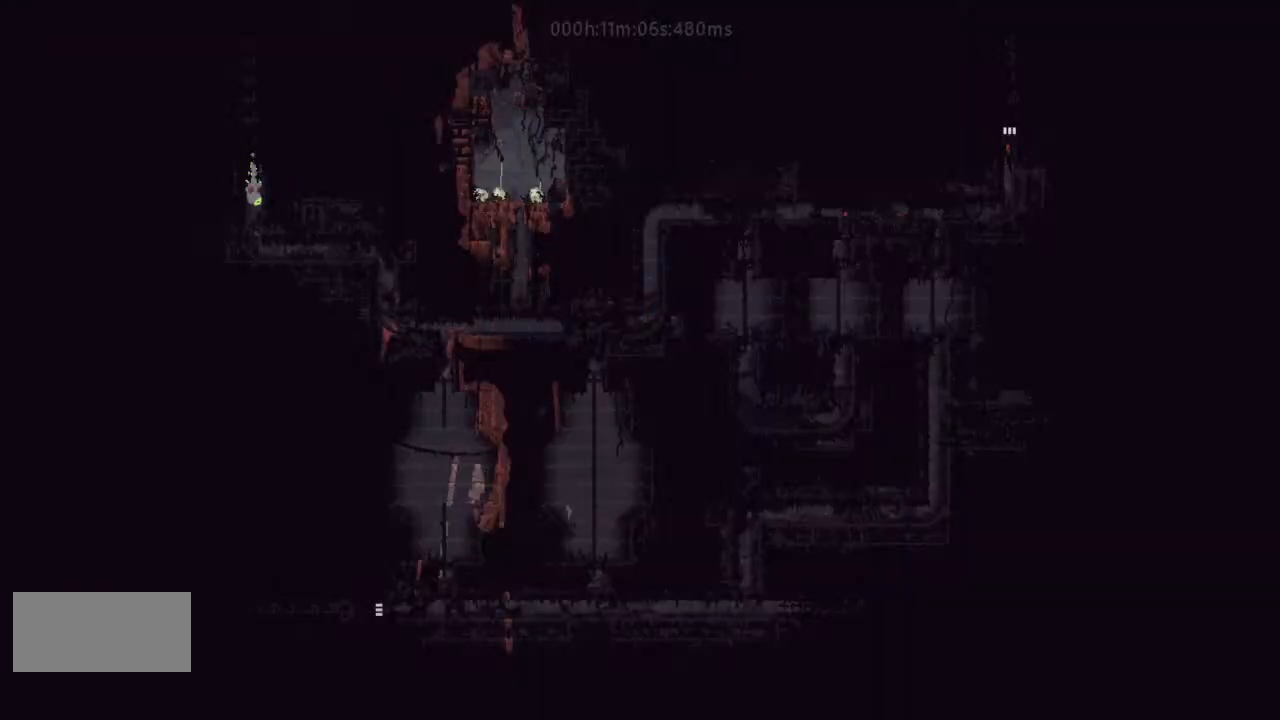
{"keys": ["j", "right"], "events": [[33, "j", "up"], [167, "right", "down"], [200, "down", "up"], [333, "j", "down"]]}
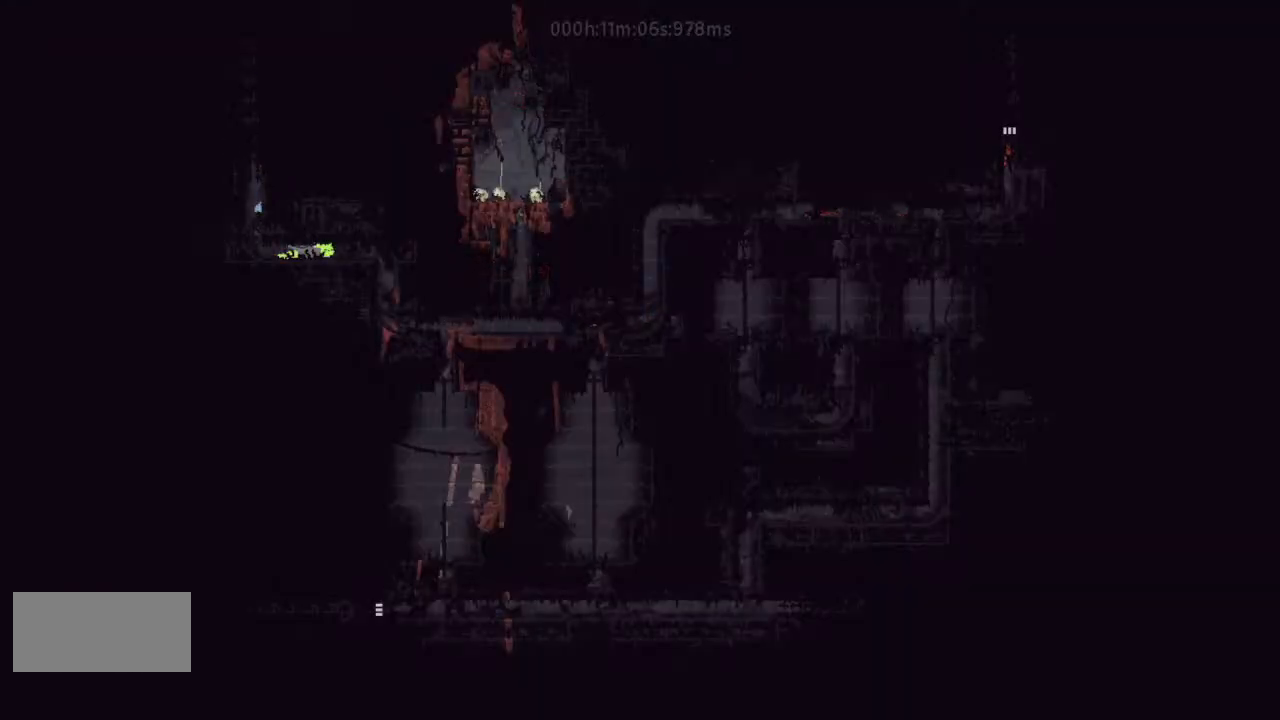
{"keys": ["down"], "events": [[67, "j", "up"], [133, "down", "down"], [167, "right", "up"]]}
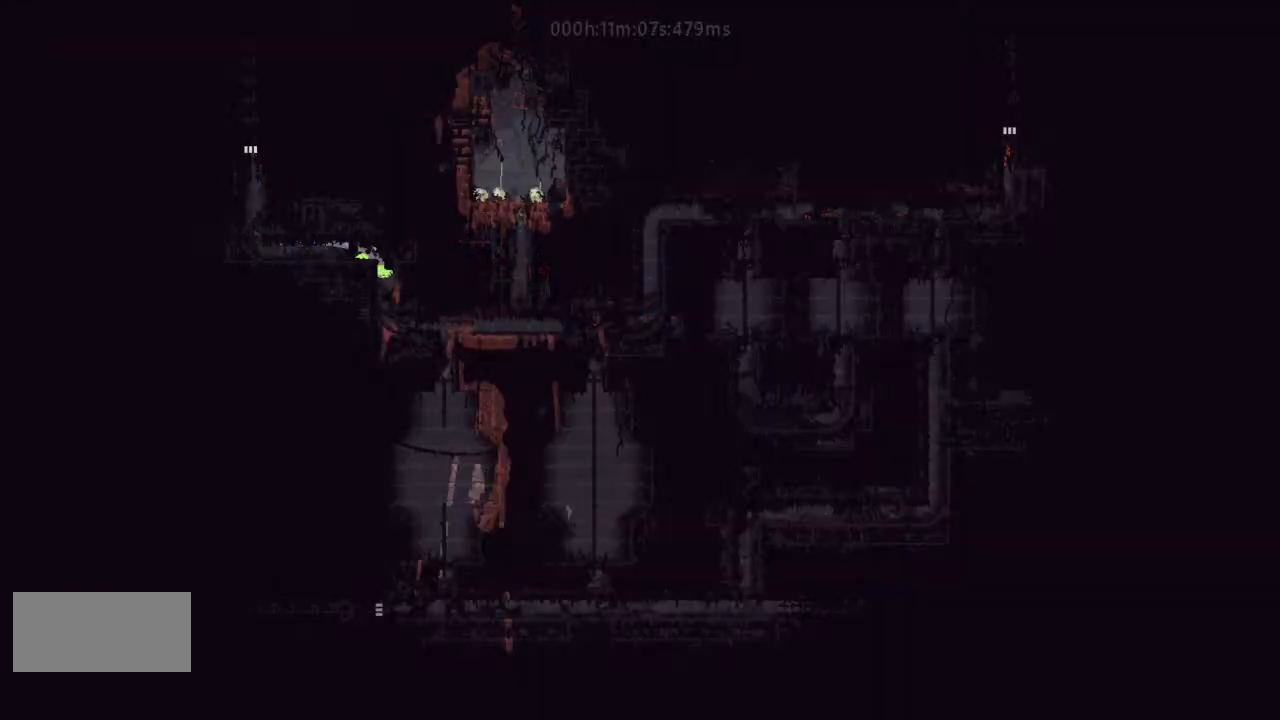
{"keys": ["right"], "events": [[67, "j", "down"], [233, "j", "up"], [333, "right", "down"], [367, "down", "up"]]}
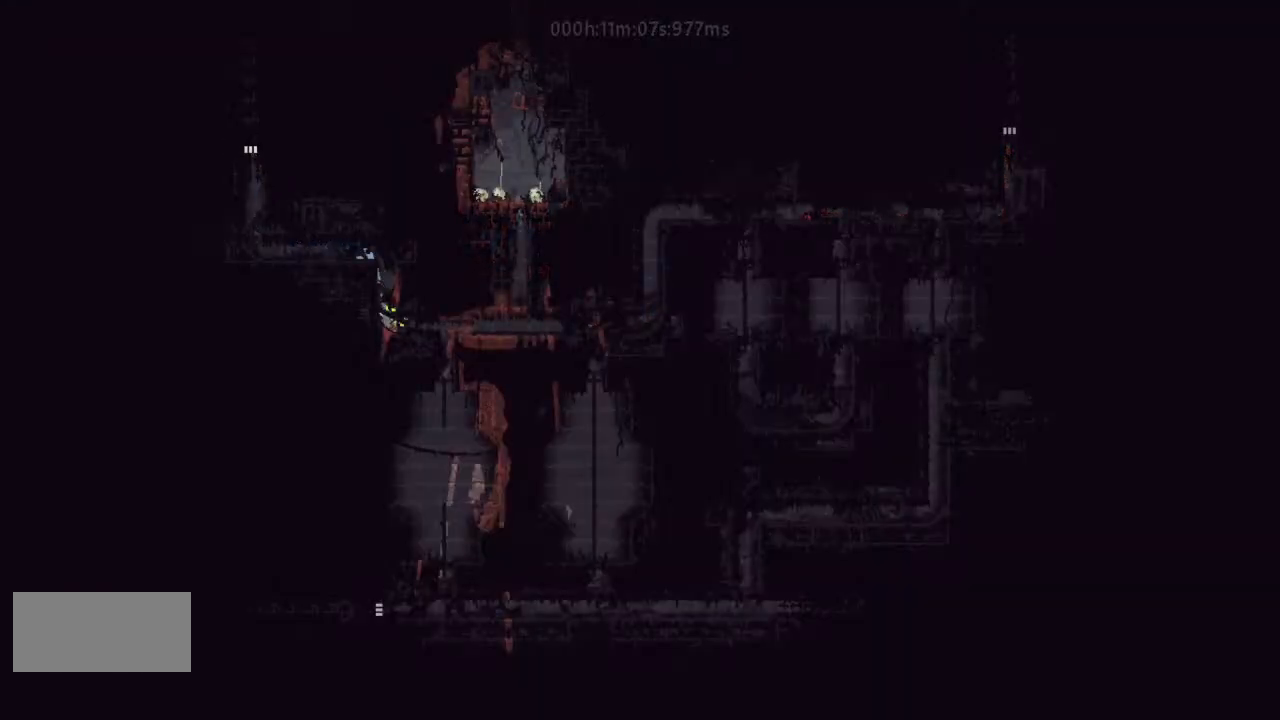
{"keys": ["down"], "events": [[500, "down", "down"], [500, "right", "up"]]}
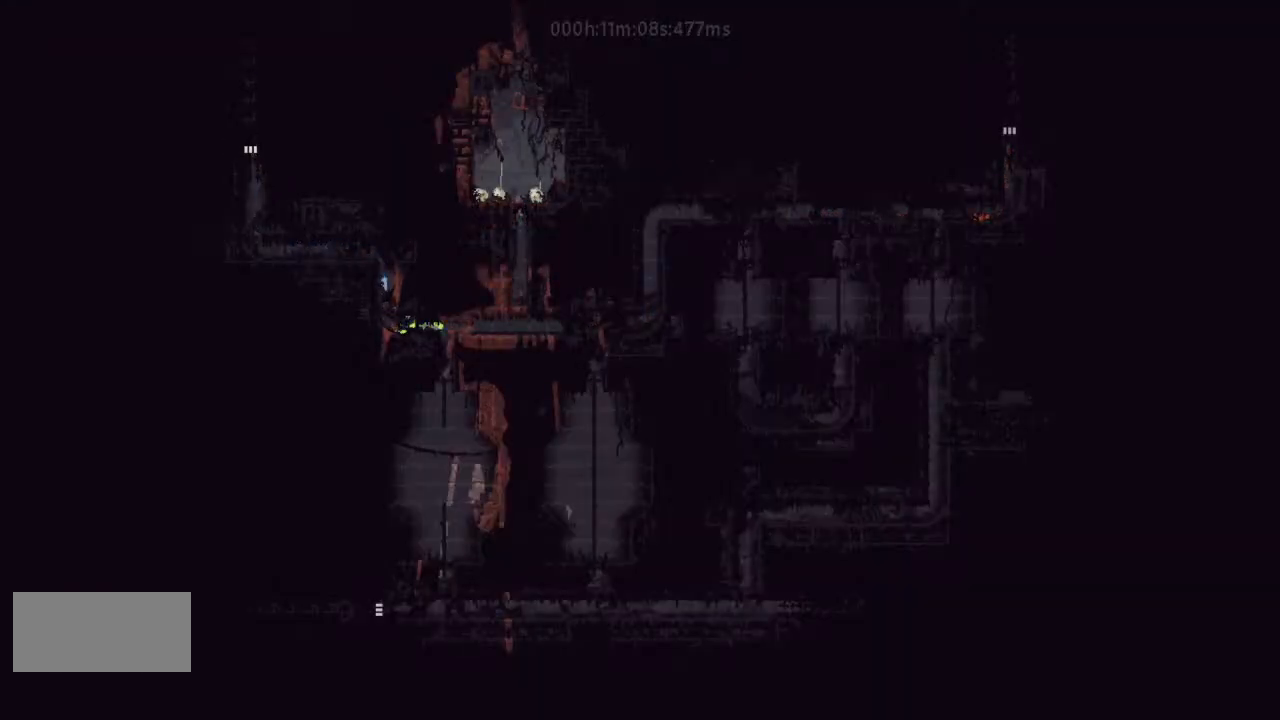
{"keys": ["down", "j"], "events": [[400, "j", "down"]]}
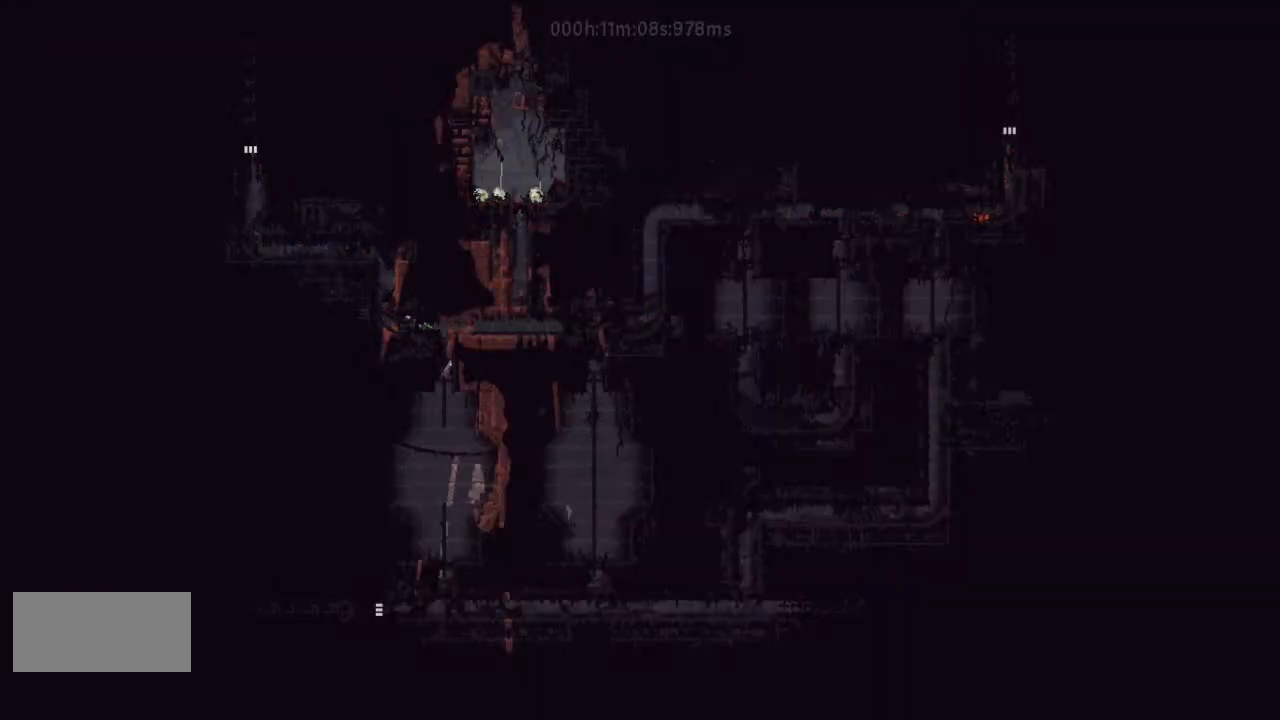
{"keys": ["down", "left"], "events": [[67, "j", "up"], [467, "left", "down"]]}
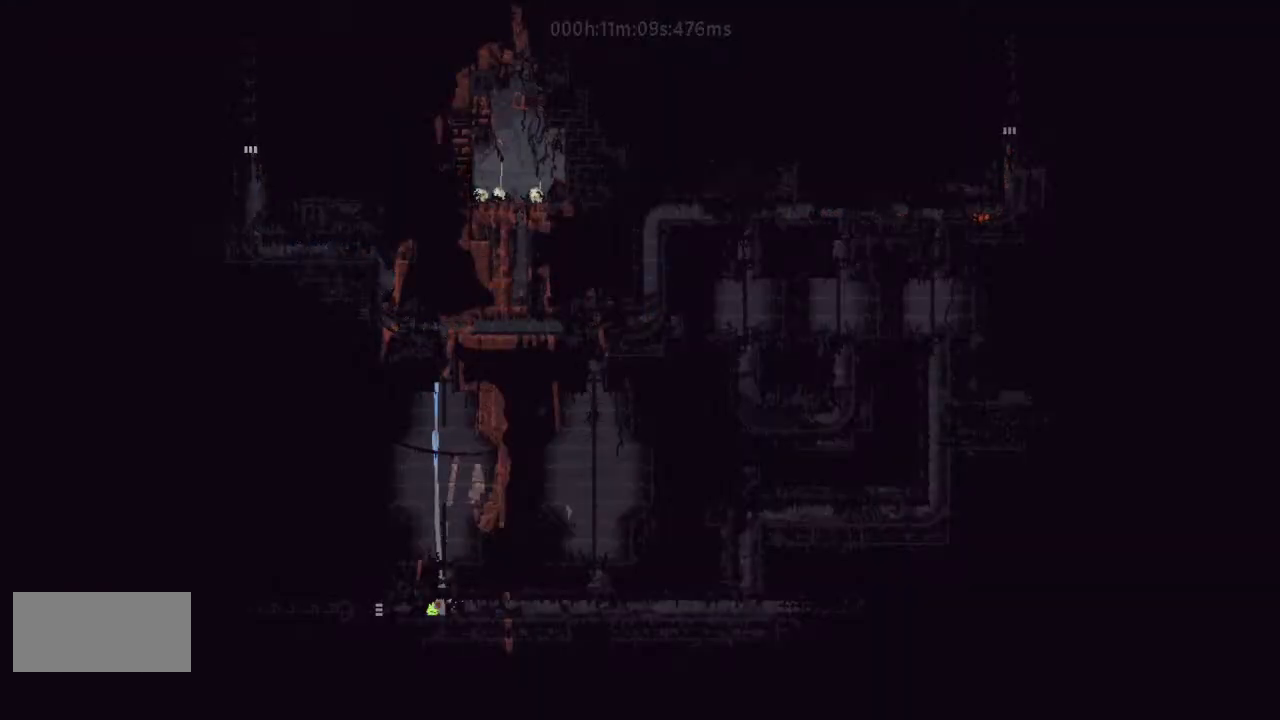
{"keys": ["j", "left"], "events": [[133, "down", "up"], [300, "j", "down"]]}
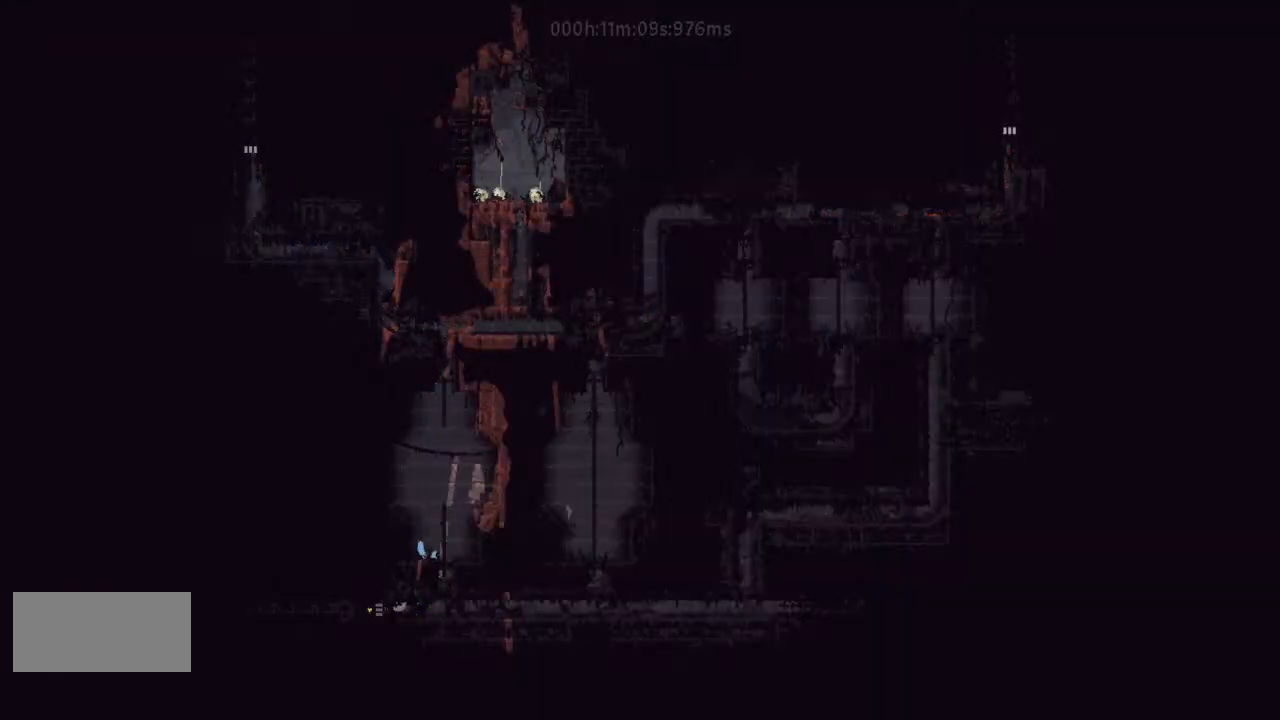
{"keys": ["left"], "events": [[33, "j", "up"]]}
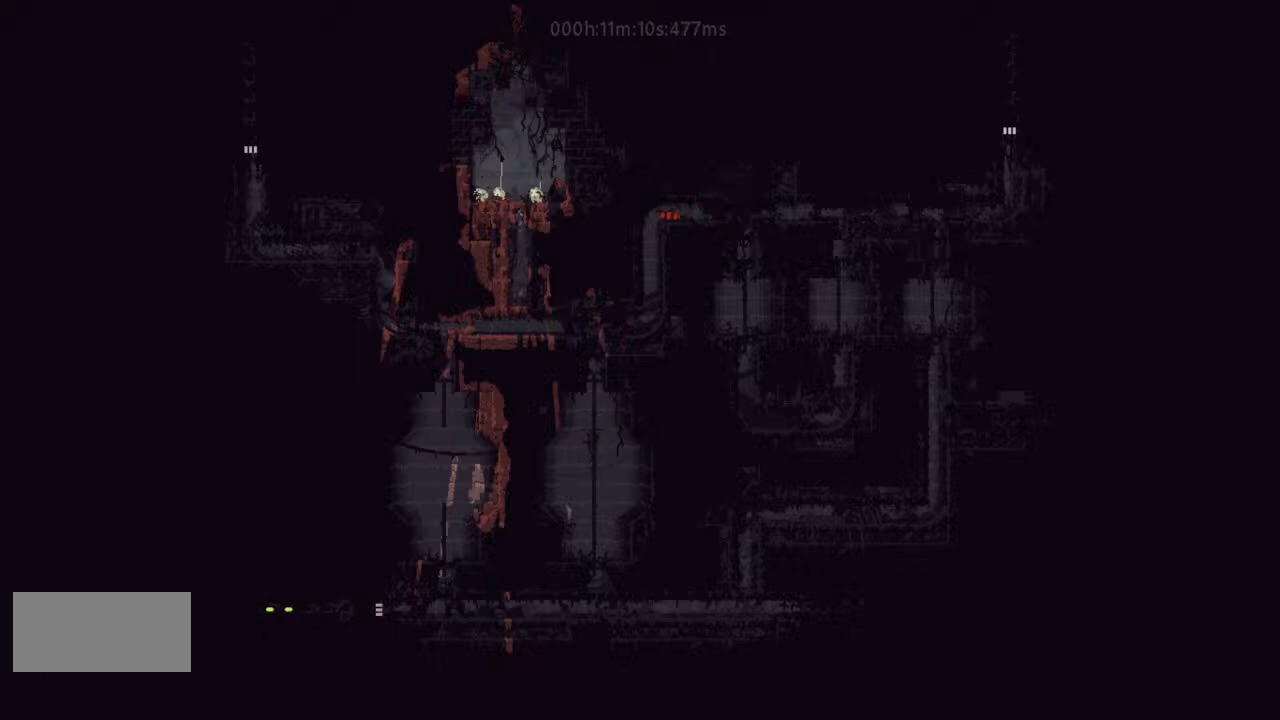
{"keys": ["left"], "events": []}
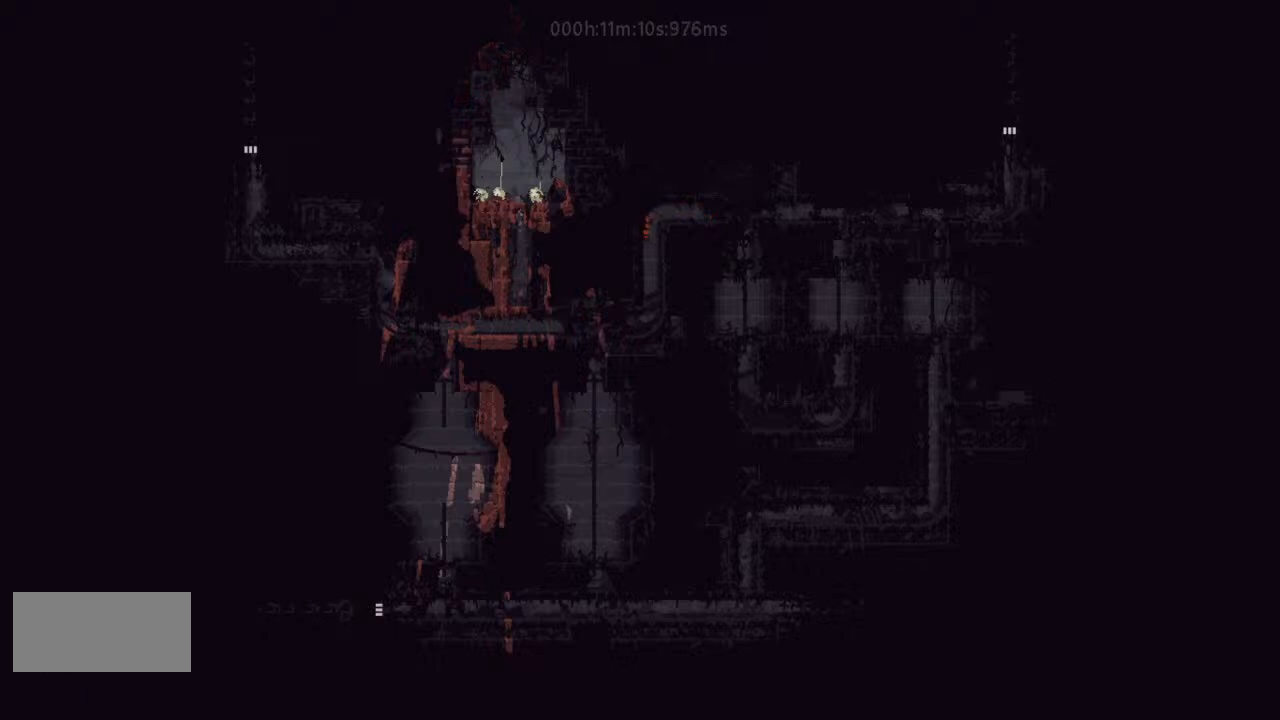
{"keys": ["left"], "events": []}
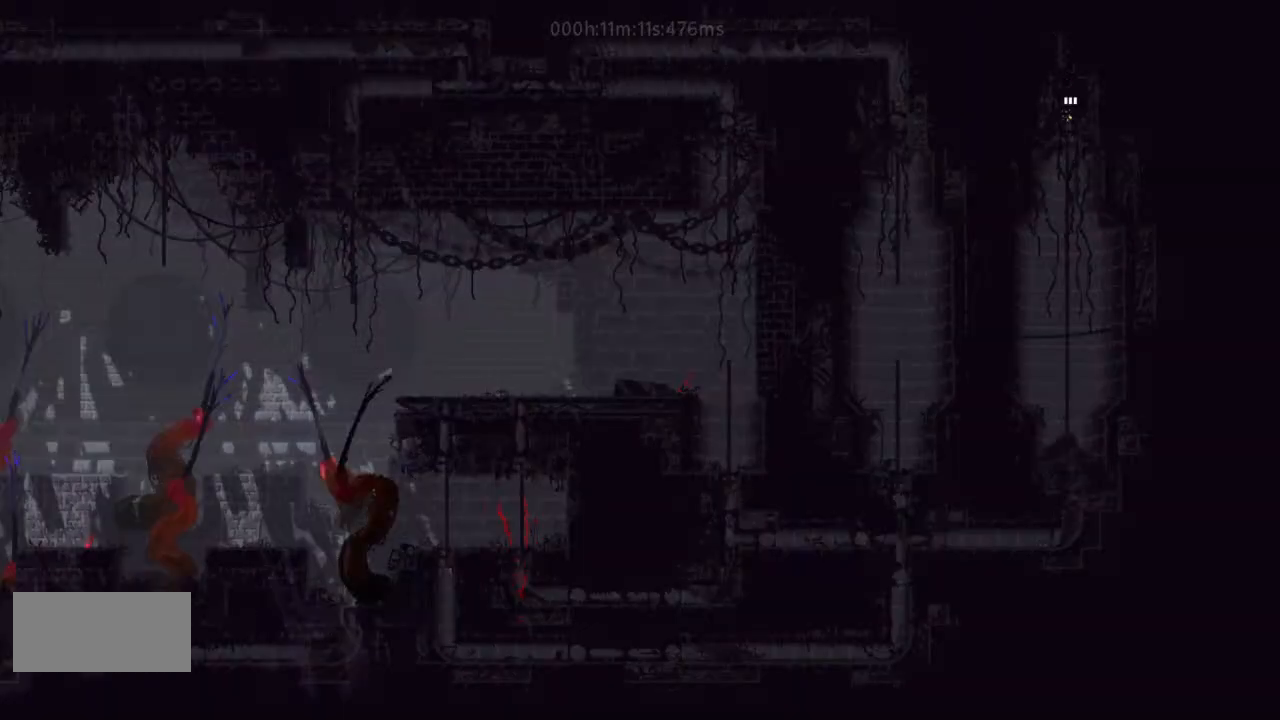
{"keys": ["down"], "events": [[133, "left", "up"], [200, "down", "down"], [233, "j", "down"], [400, "j", "up"]]}
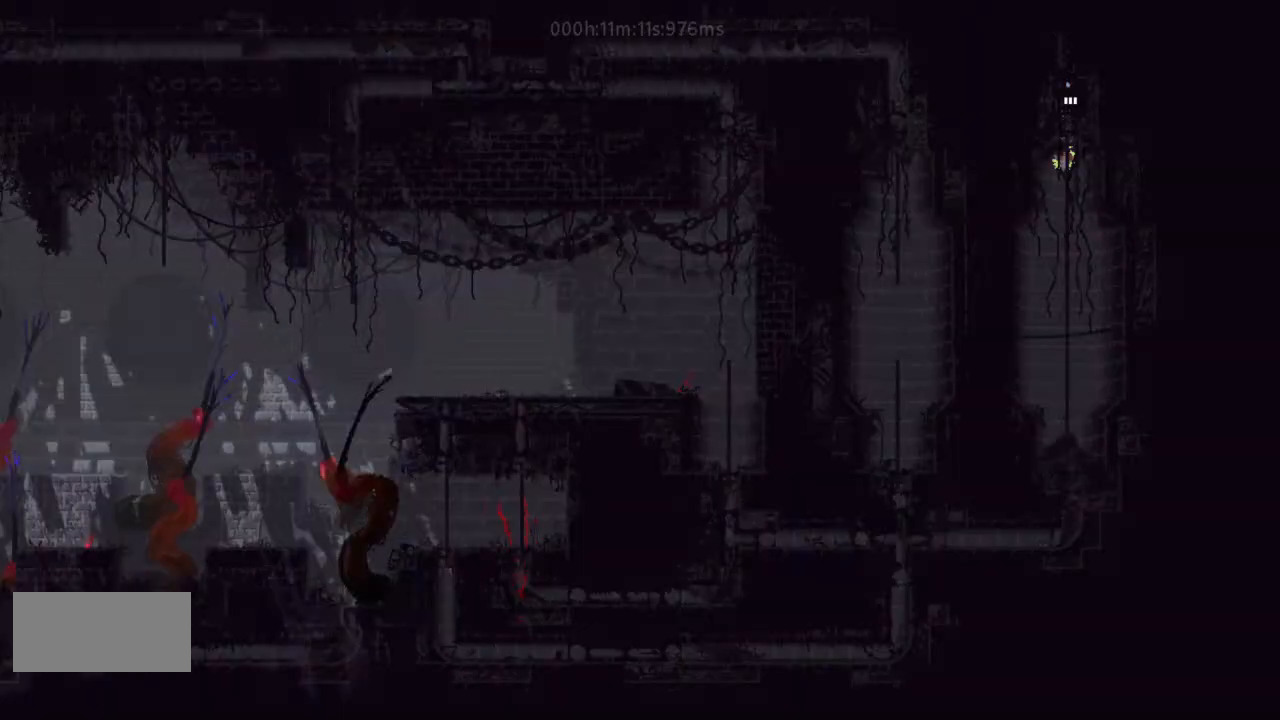
{"keys": ["down"], "events": []}
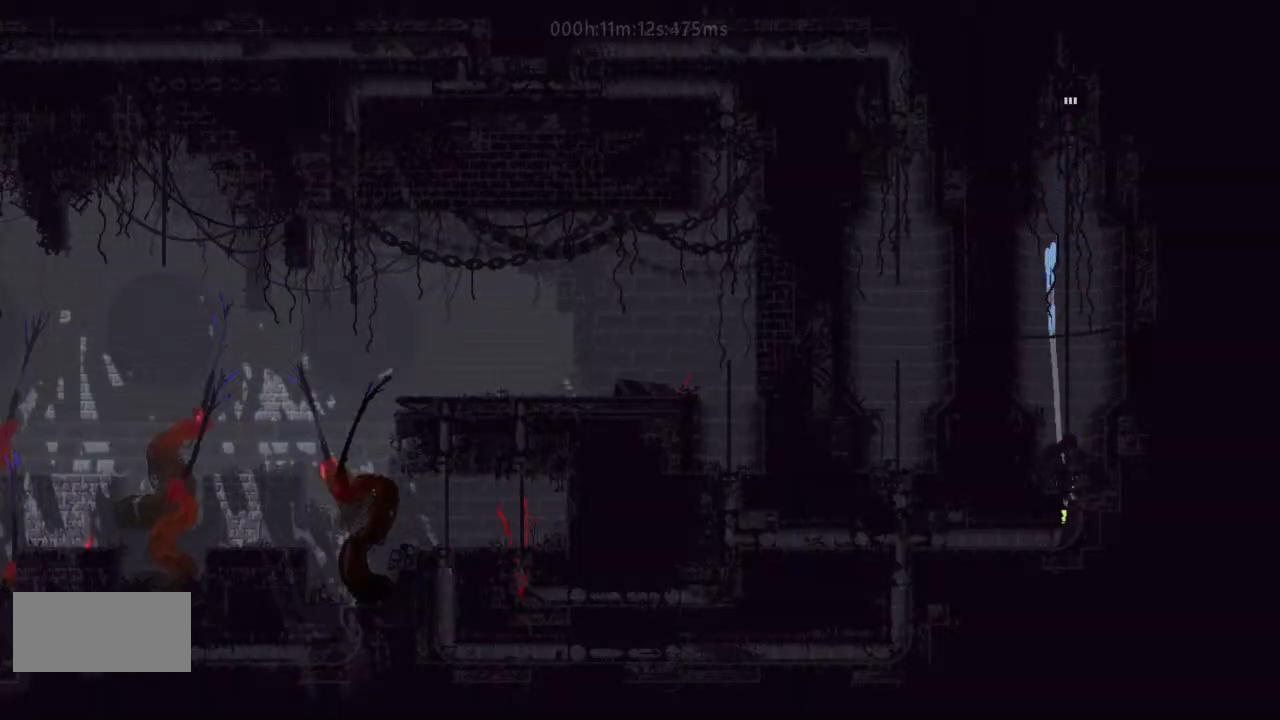
{"keys": ["j", "left"], "events": [[133, "left", "down"], [200, "down", "up"], [367, "j", "down"]]}
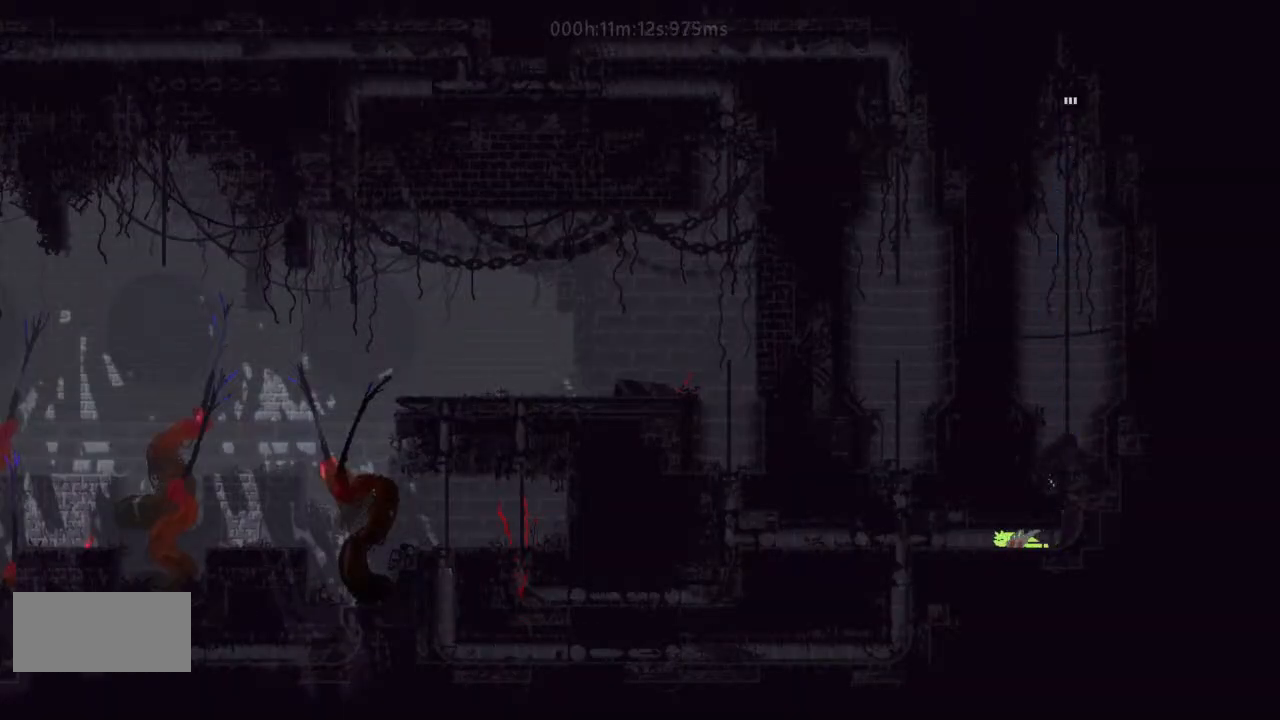
{"keys": ["j", "left"], "events": []}
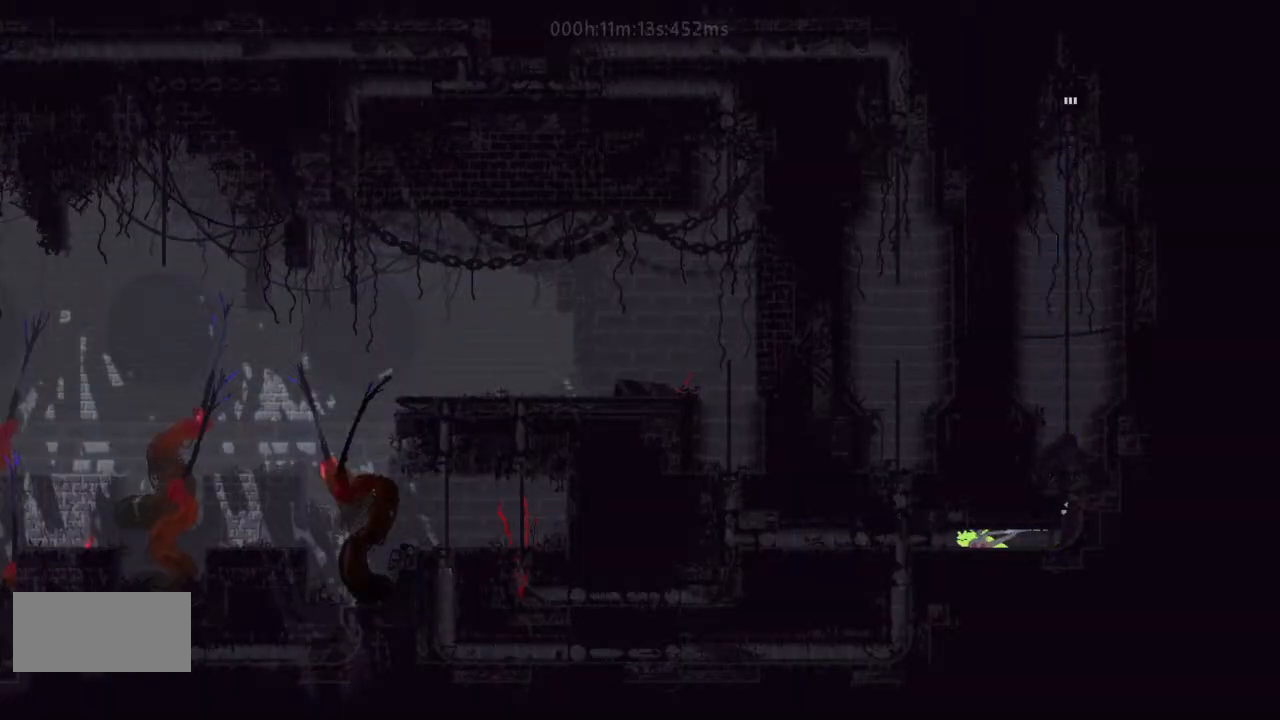
{"keys": ["left"], "events": [[33, "j", "up"]]}
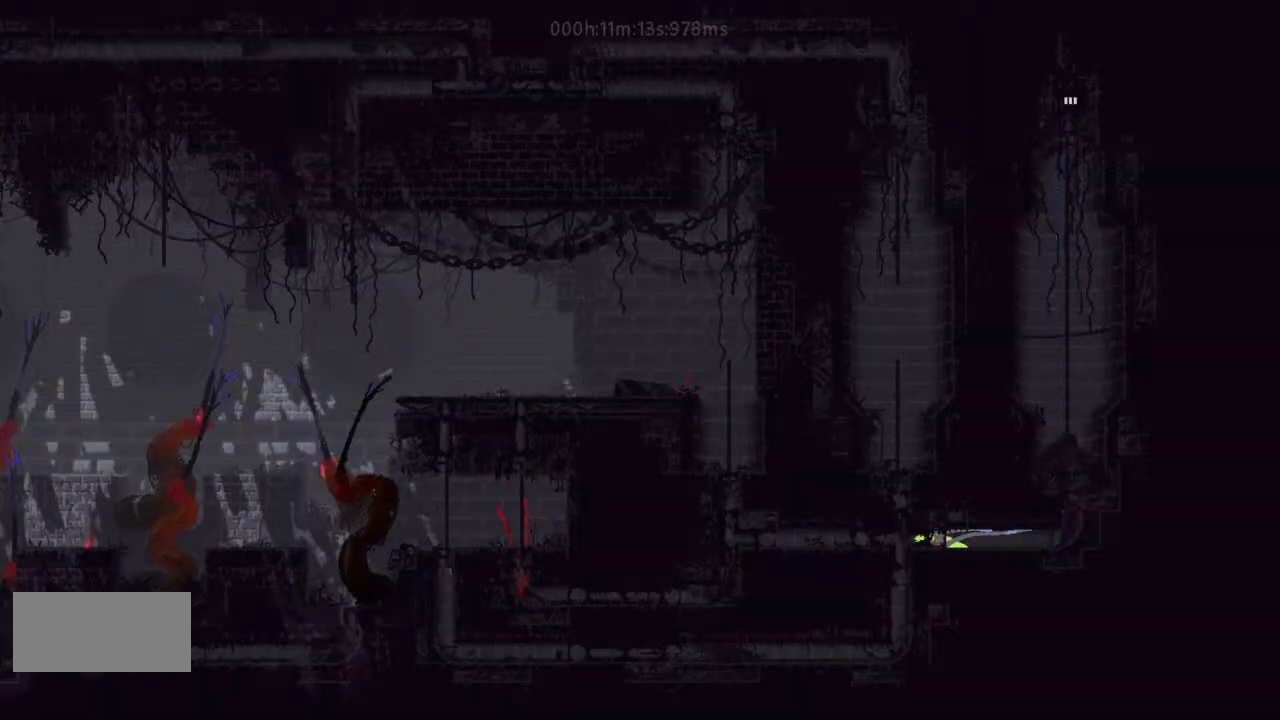
{"keys": ["left"], "events": []}
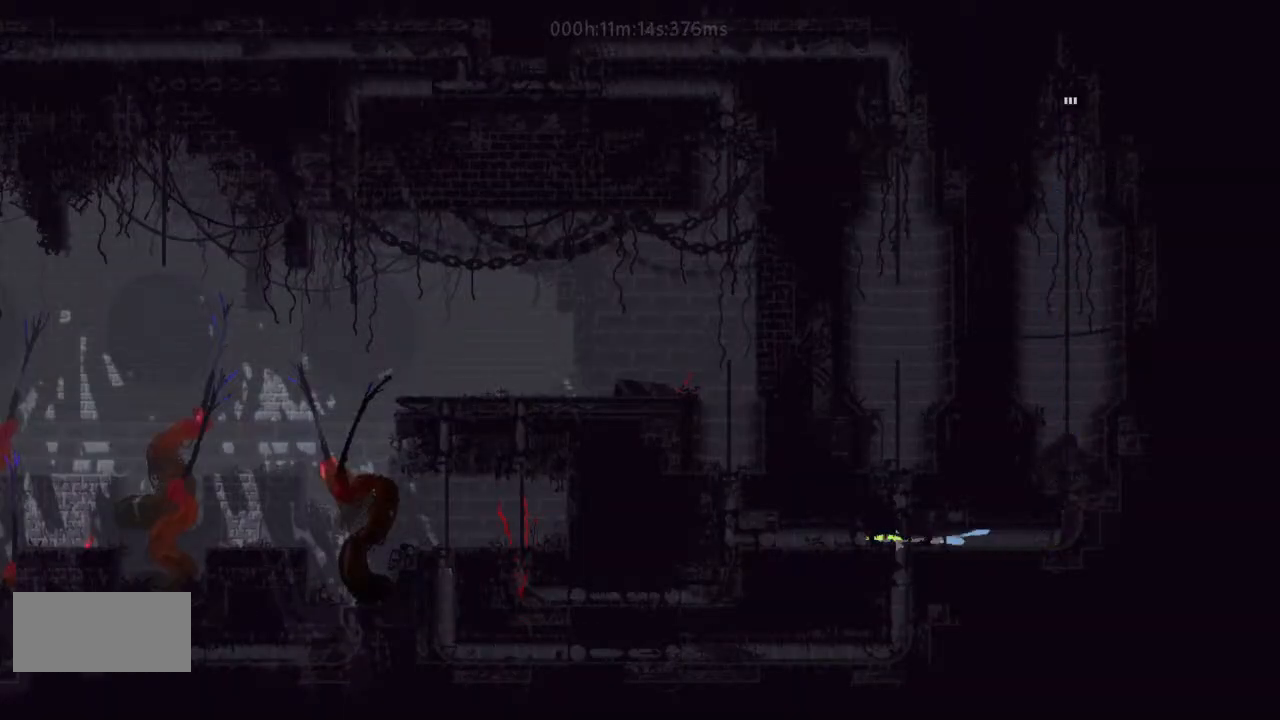
{"keys": ["left"], "events": []}
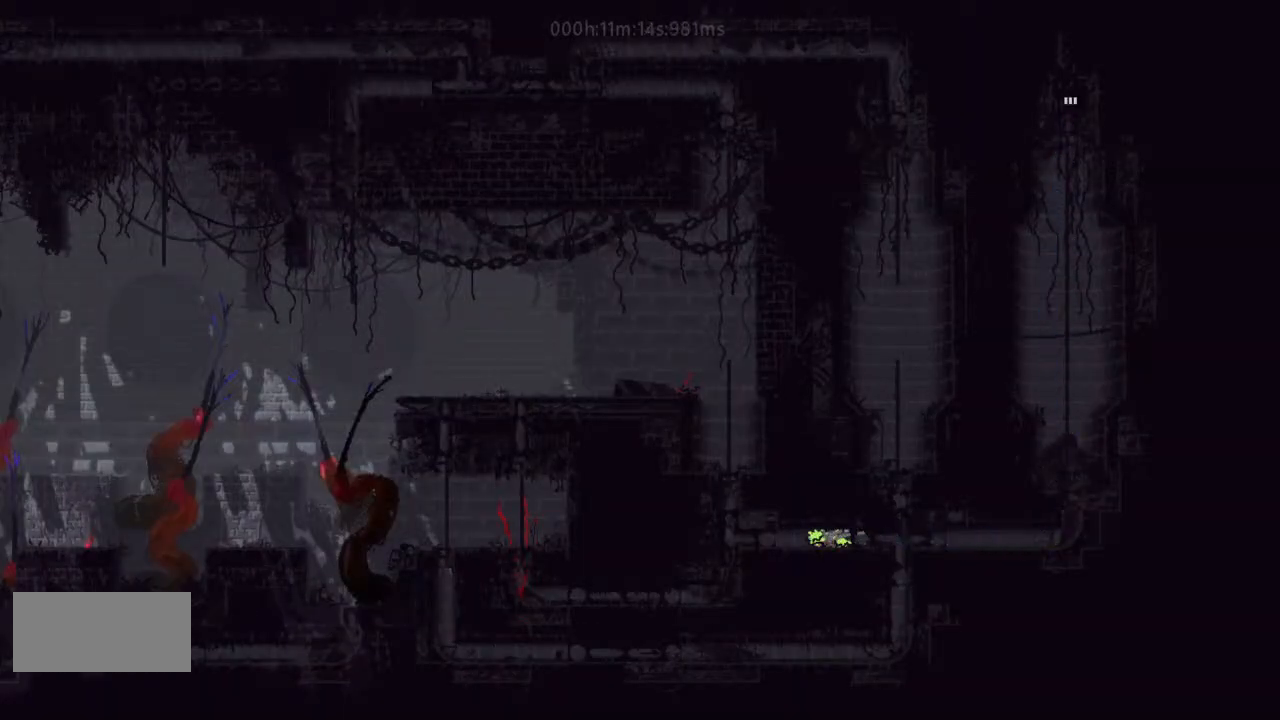
{"keys": ["left"], "events": []}
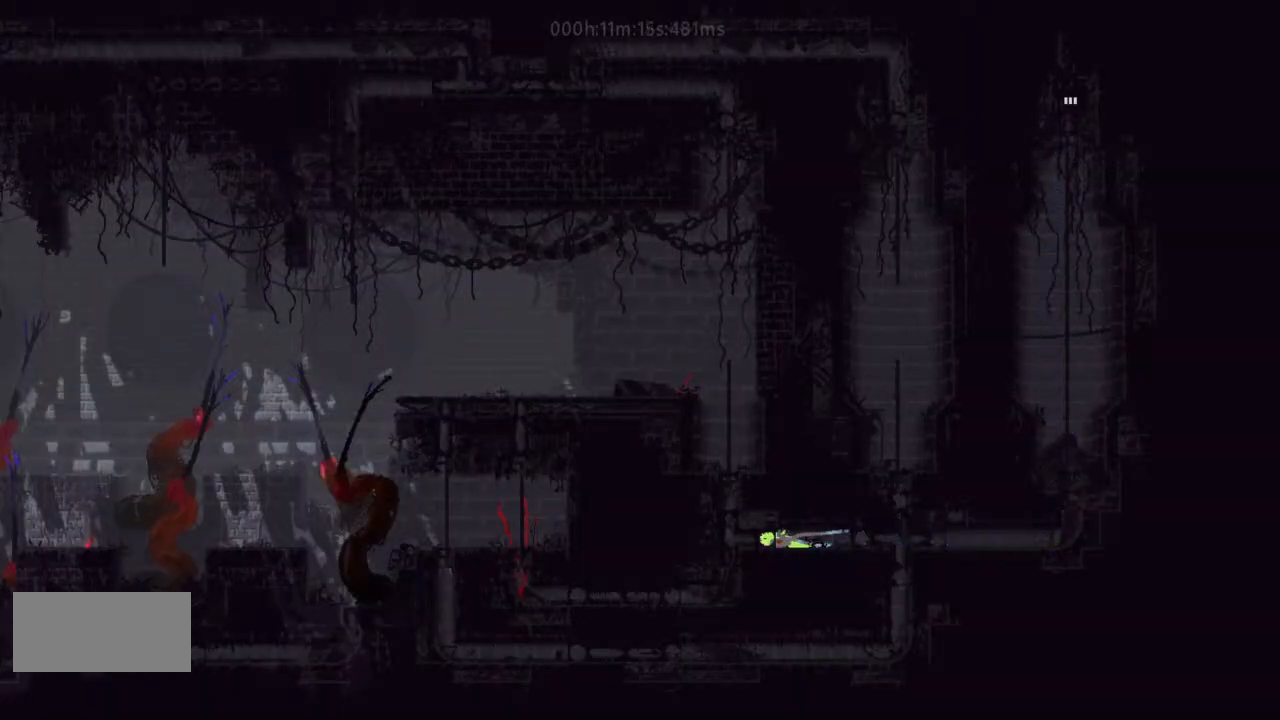
{"keys": ["up"], "events": [[467, "left", "up"], [467, "up", "down"]]}